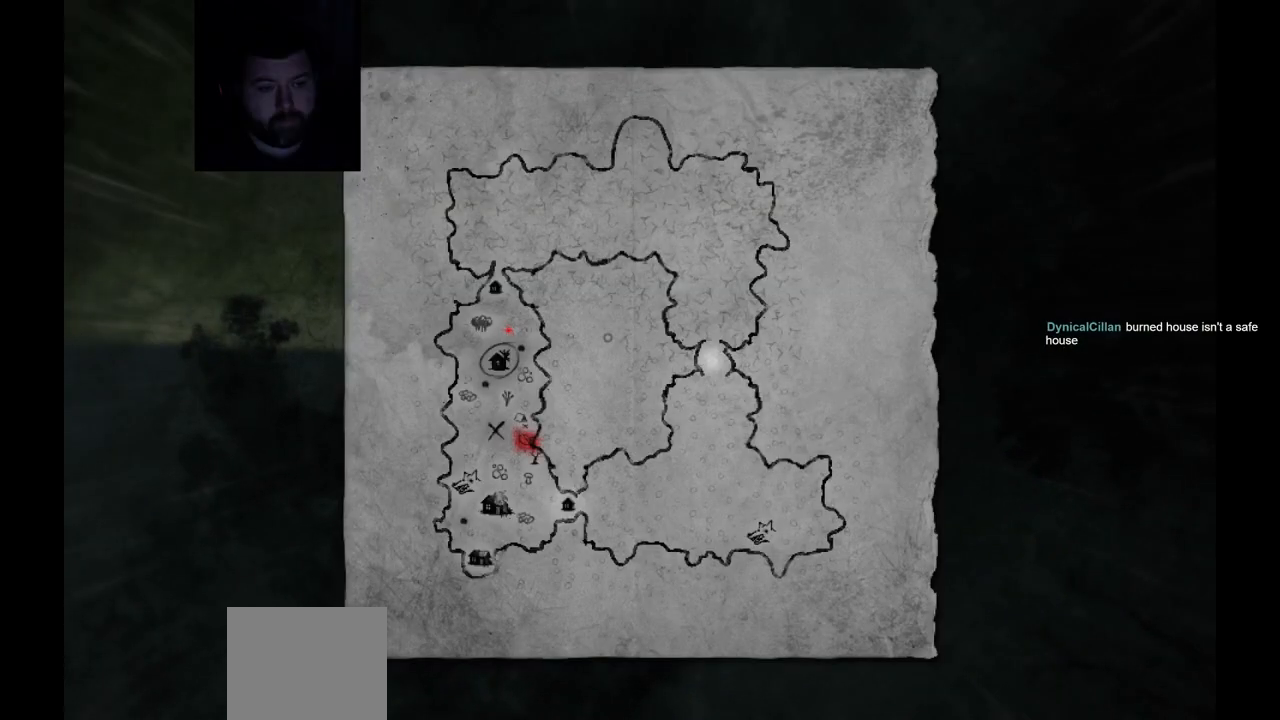
Gameplay with a controller (PlayStation layout); each line is a JSON object with the inputs held at the frame after it. "events" lists button and stick changes between this image and that frame as [ms after this image, input, new state], when the widget could be followed in between. Not read: R1.
{"buttons": [], "left_stick": "center", "right_stick": "center", "events": []}
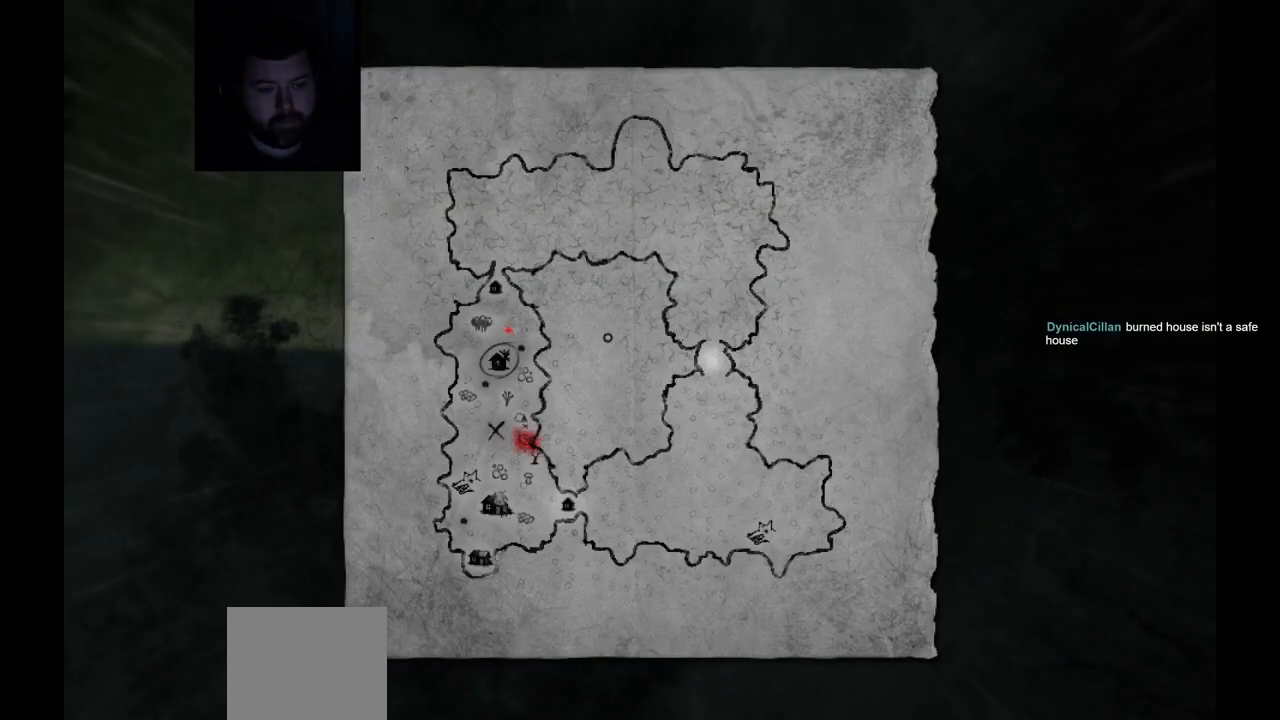
{"buttons": ["SELECT"], "left_stick": "center", "right_stick": "center", "events": [[500, "SELECT", "down"]]}
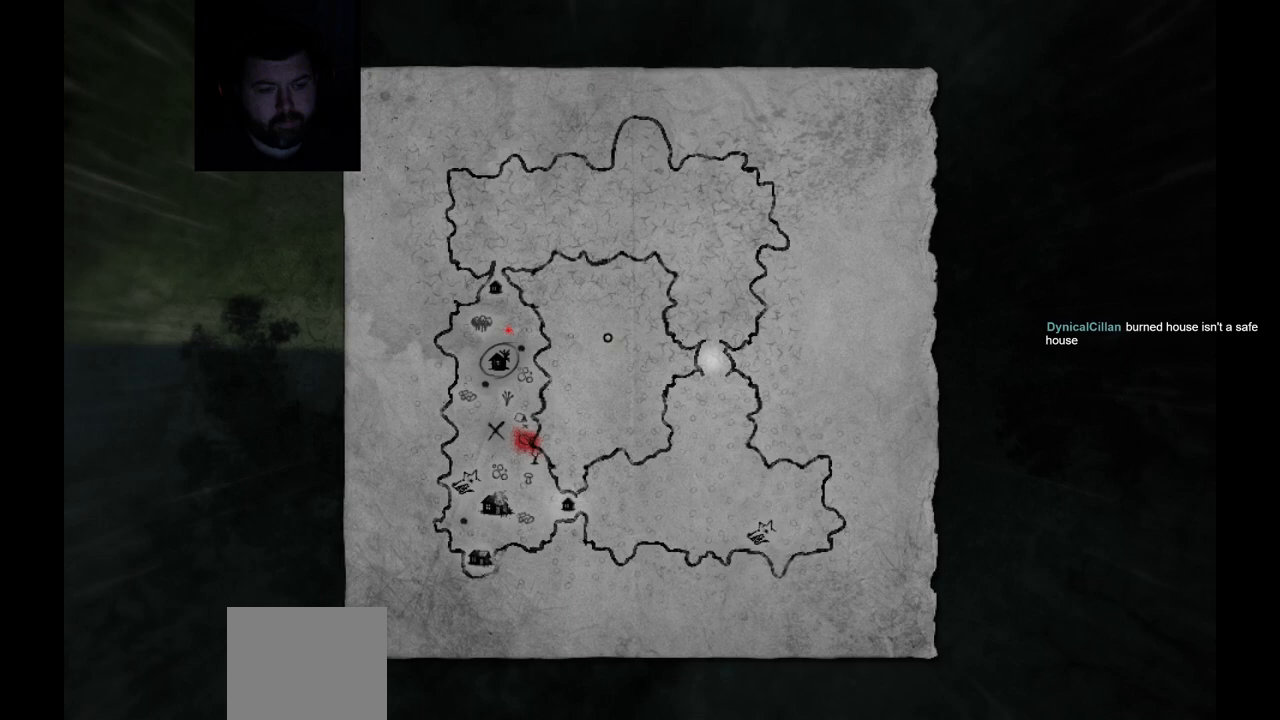
{"buttons": [], "left_stick": "center", "right_stick": "center", "events": [[150, "SELECT", "up"]]}
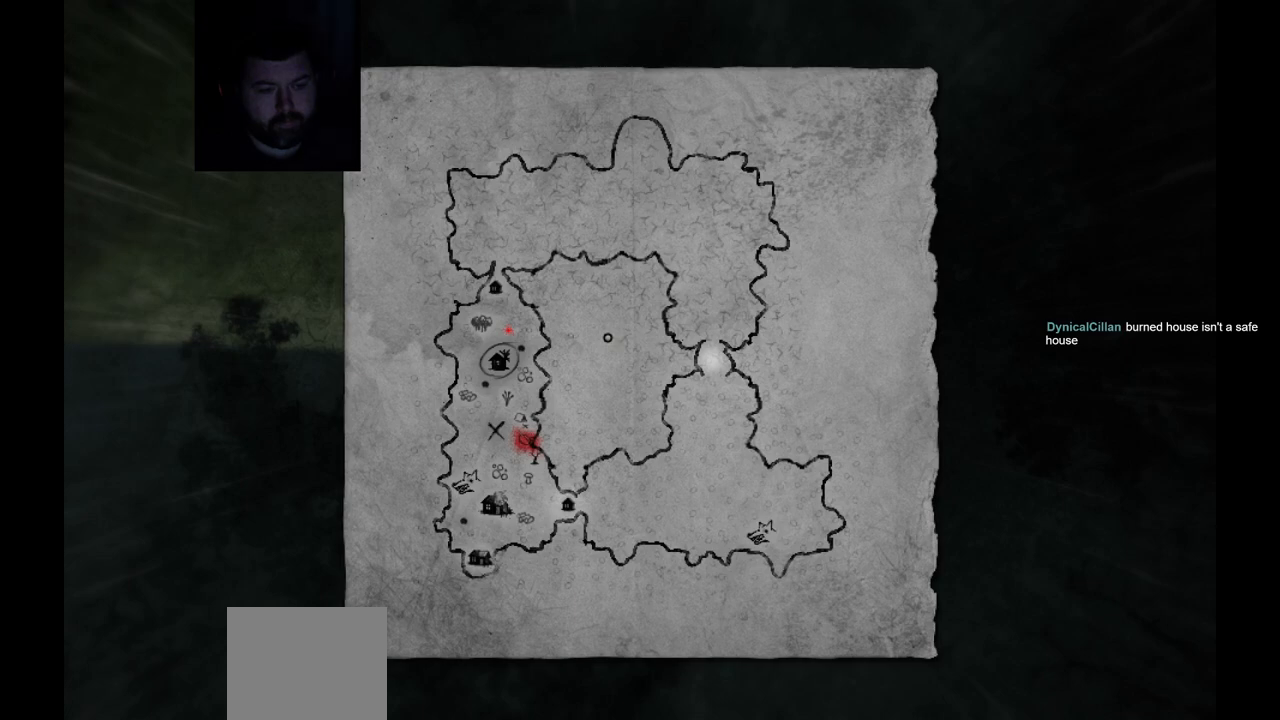
{"buttons": [], "left_stick": "left", "right_stick": "center", "events": [[33, "CIRCLE", "down"], [100, "CIRCLE", "up"], [200, "left_stick", "left"]]}
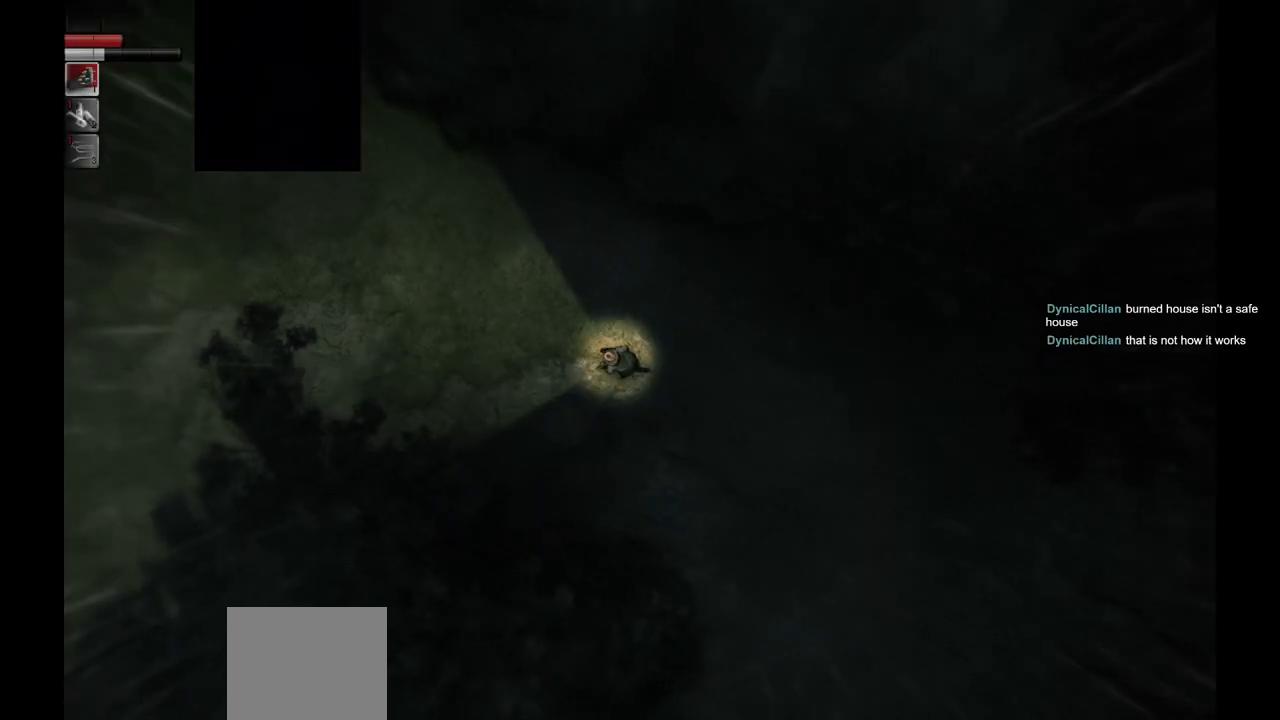
{"buttons": [], "left_stick": "left", "right_stick": "center", "events": []}
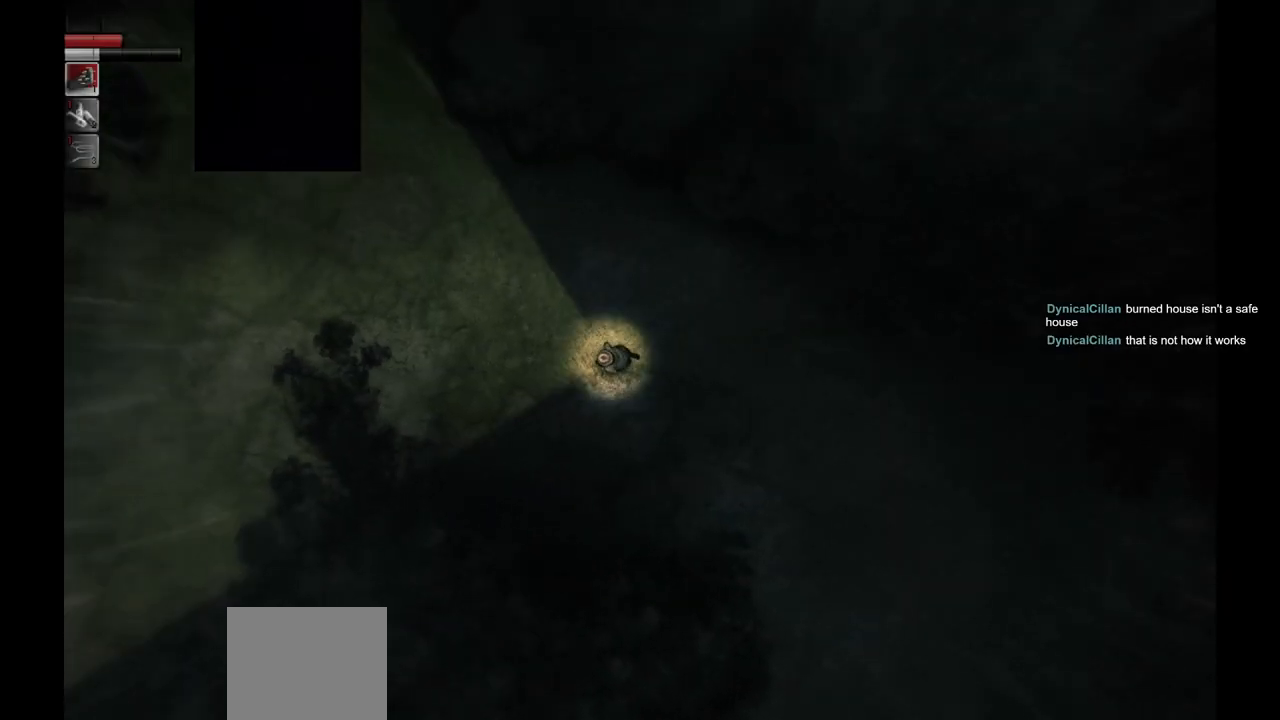
{"buttons": [], "left_stick": "left", "right_stick": "center", "events": []}
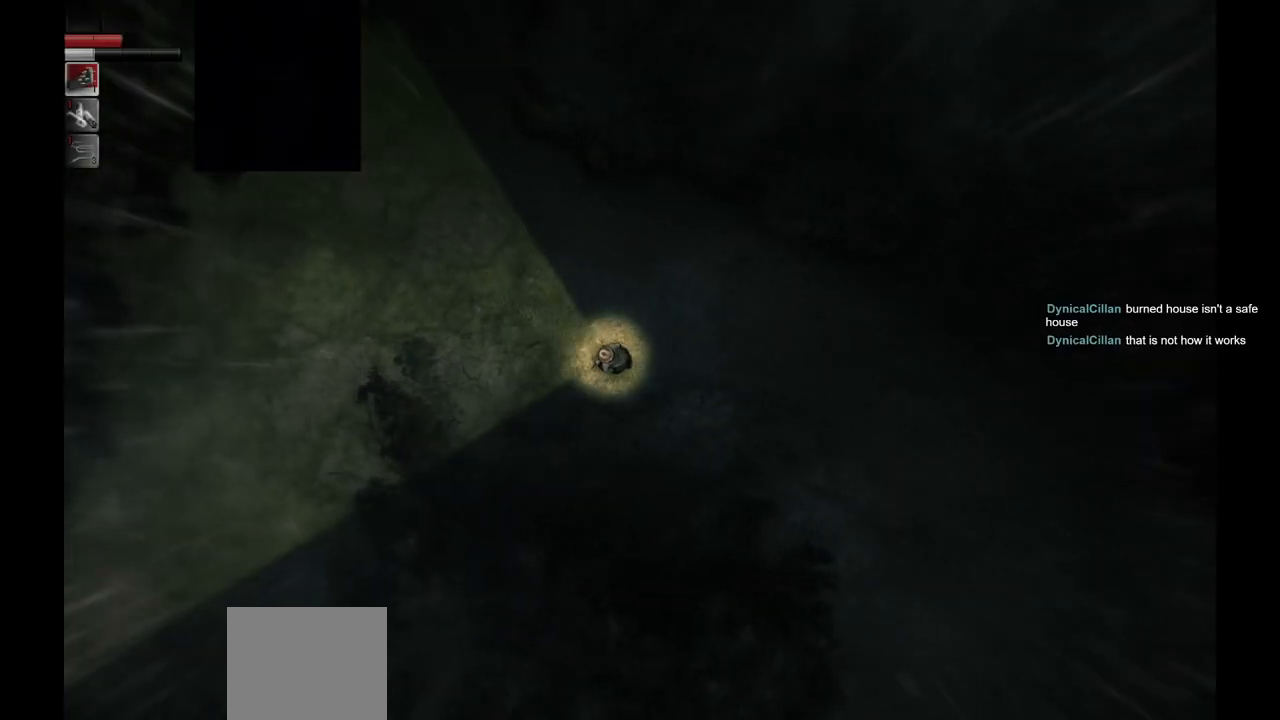
{"buttons": [], "left_stick": "up-left", "right_stick": "center", "events": [[350, "left_stick", "up-left"]]}
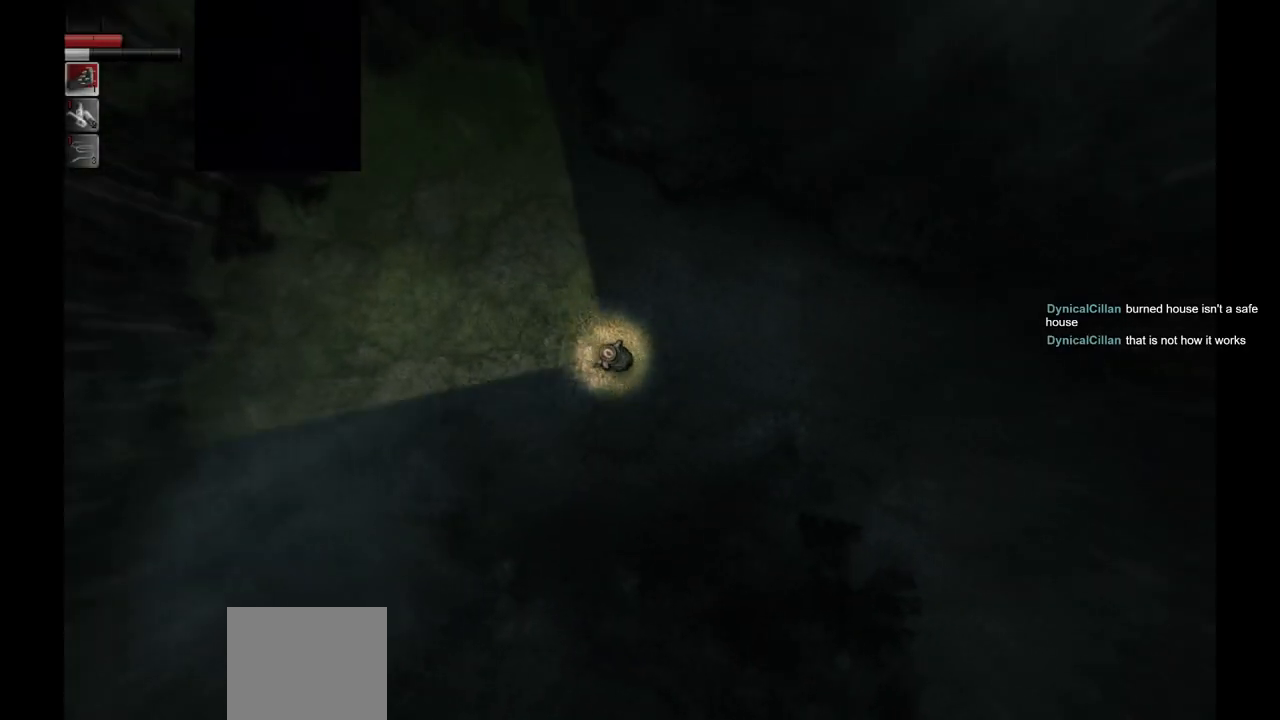
{"buttons": [], "left_stick": "up-left", "right_stick": "center", "events": []}
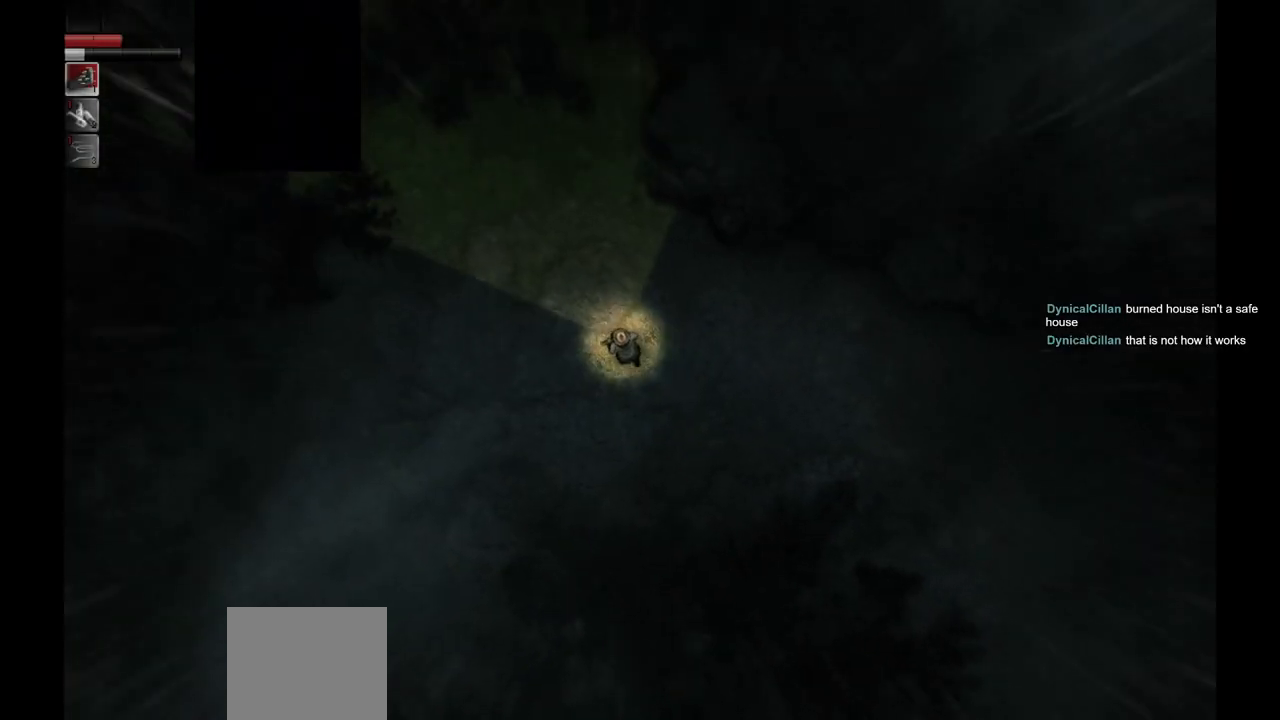
{"buttons": [], "left_stick": "up-left", "right_stick": "center", "events": []}
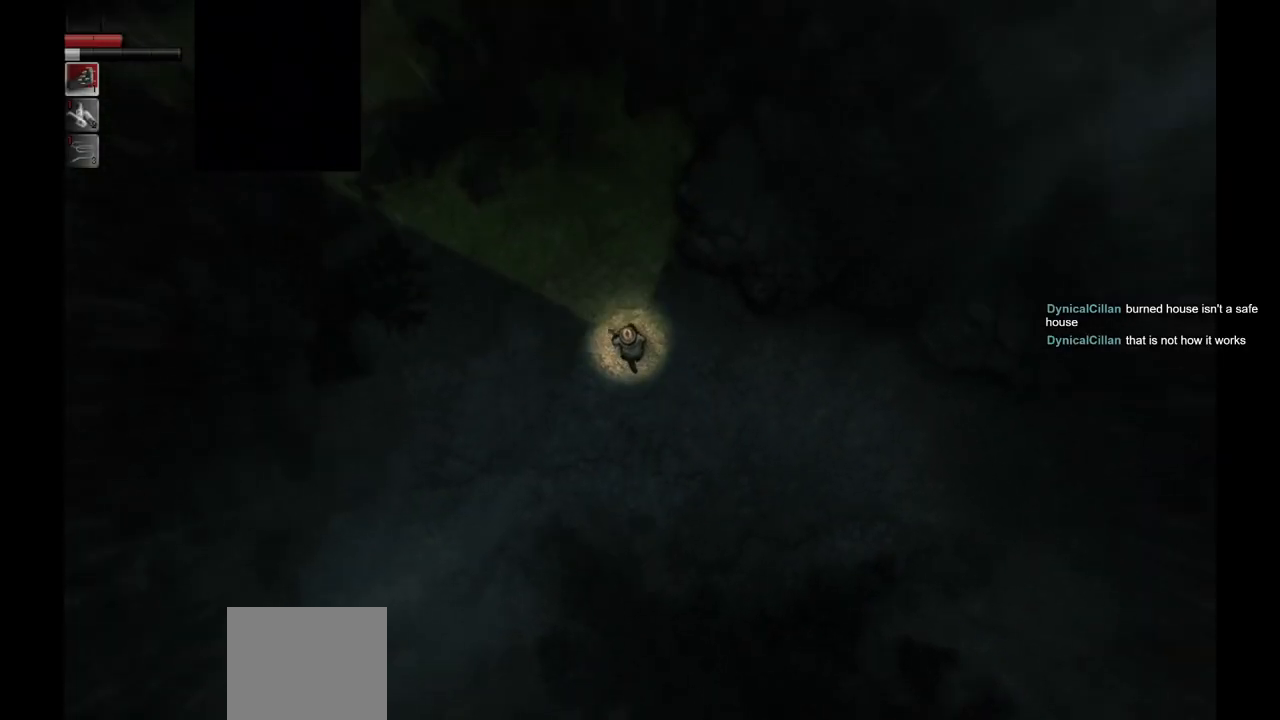
{"buttons": [], "left_stick": "up-left", "right_stick": "center", "events": []}
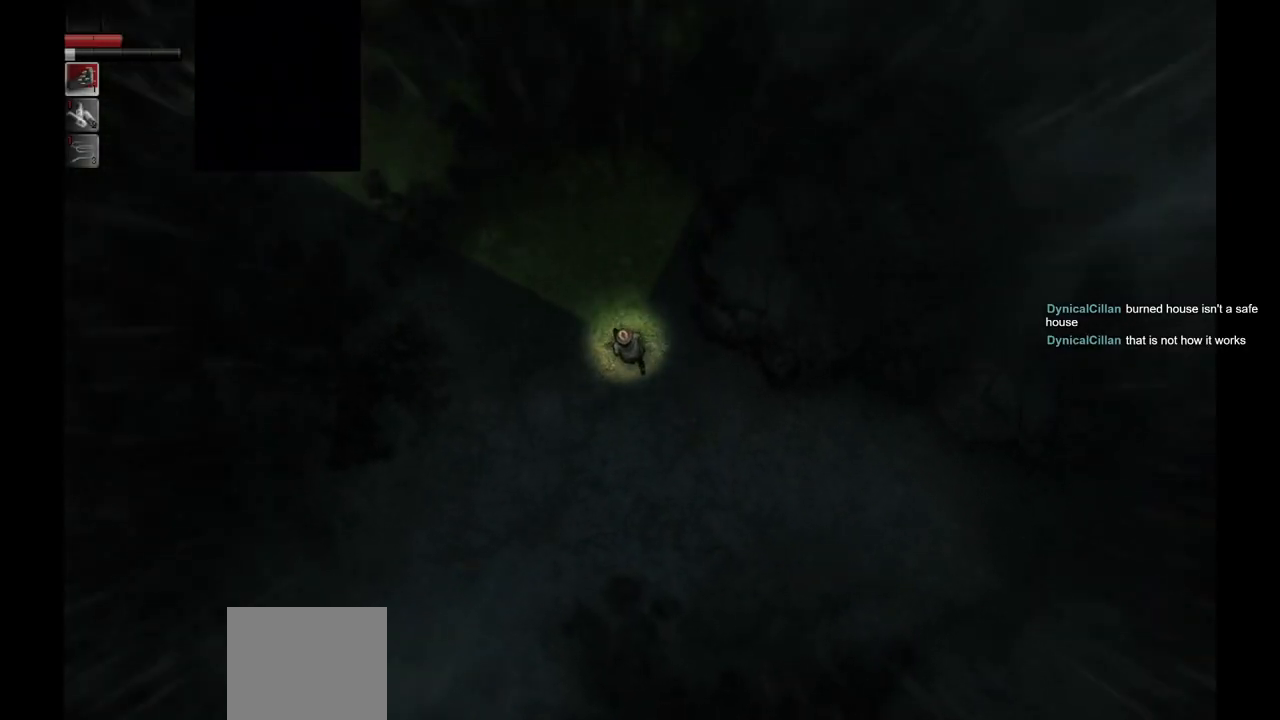
{"buttons": [], "left_stick": "up-left", "right_stick": "center", "events": []}
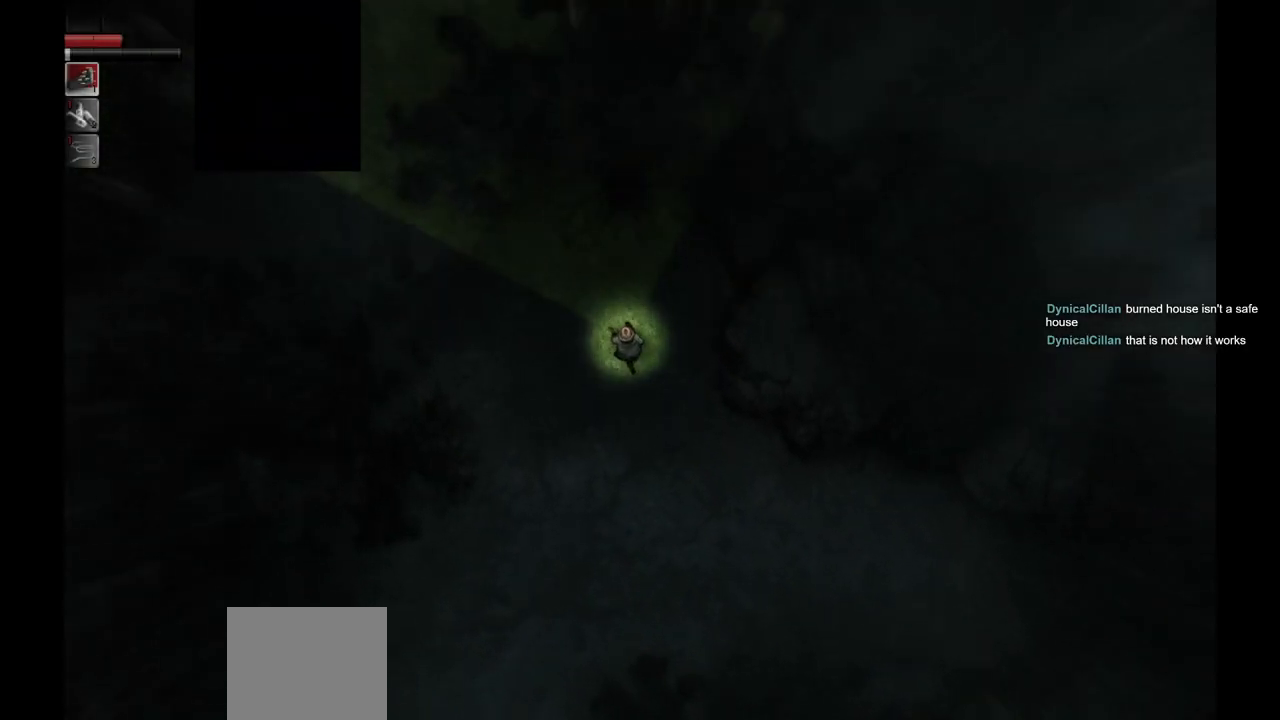
{"buttons": [], "left_stick": "up-left", "right_stick": "center", "events": []}
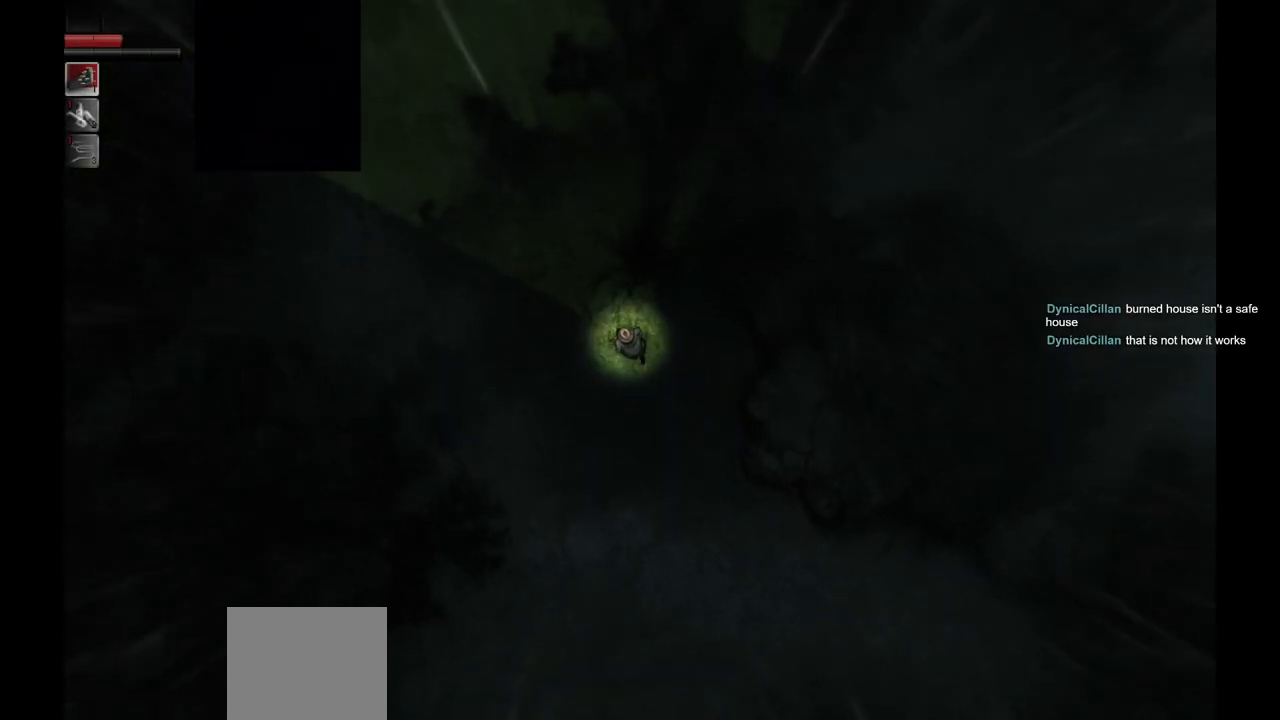
{"buttons": [], "left_stick": "center", "right_stick": "center", "events": [[433, "left_stick", "center"]]}
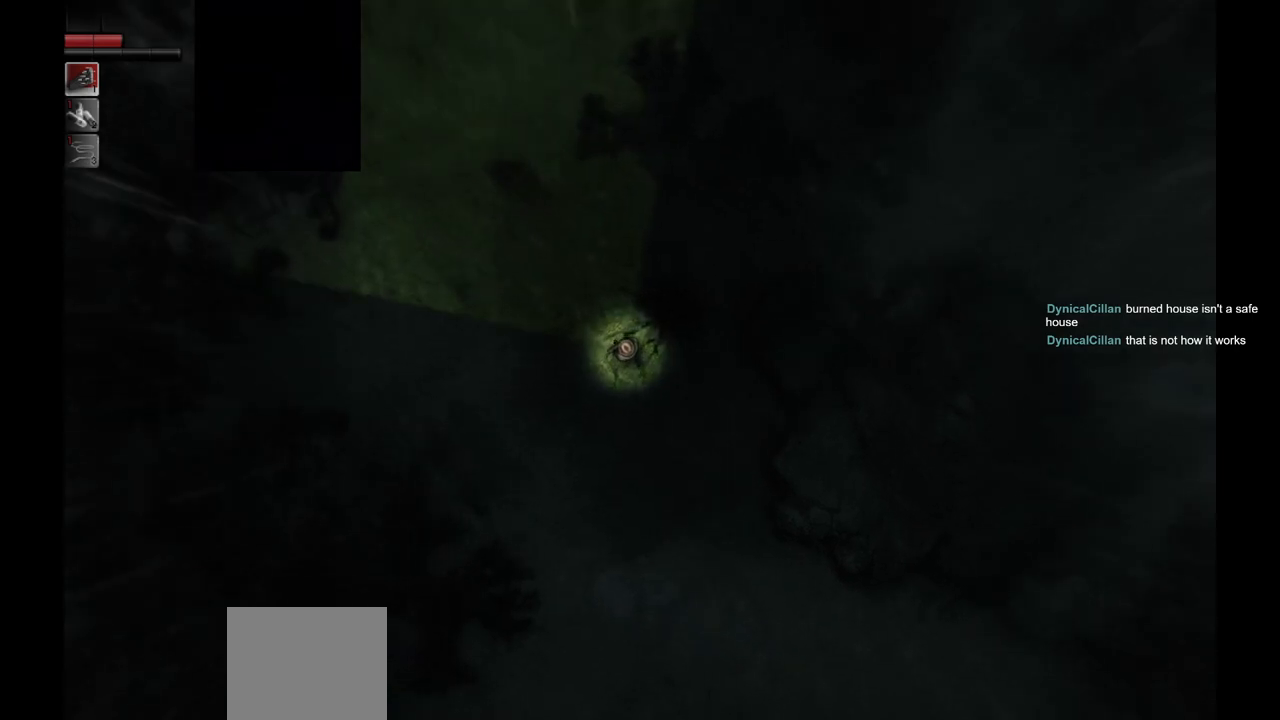
{"buttons": [], "left_stick": "center", "right_stick": "center", "events": []}
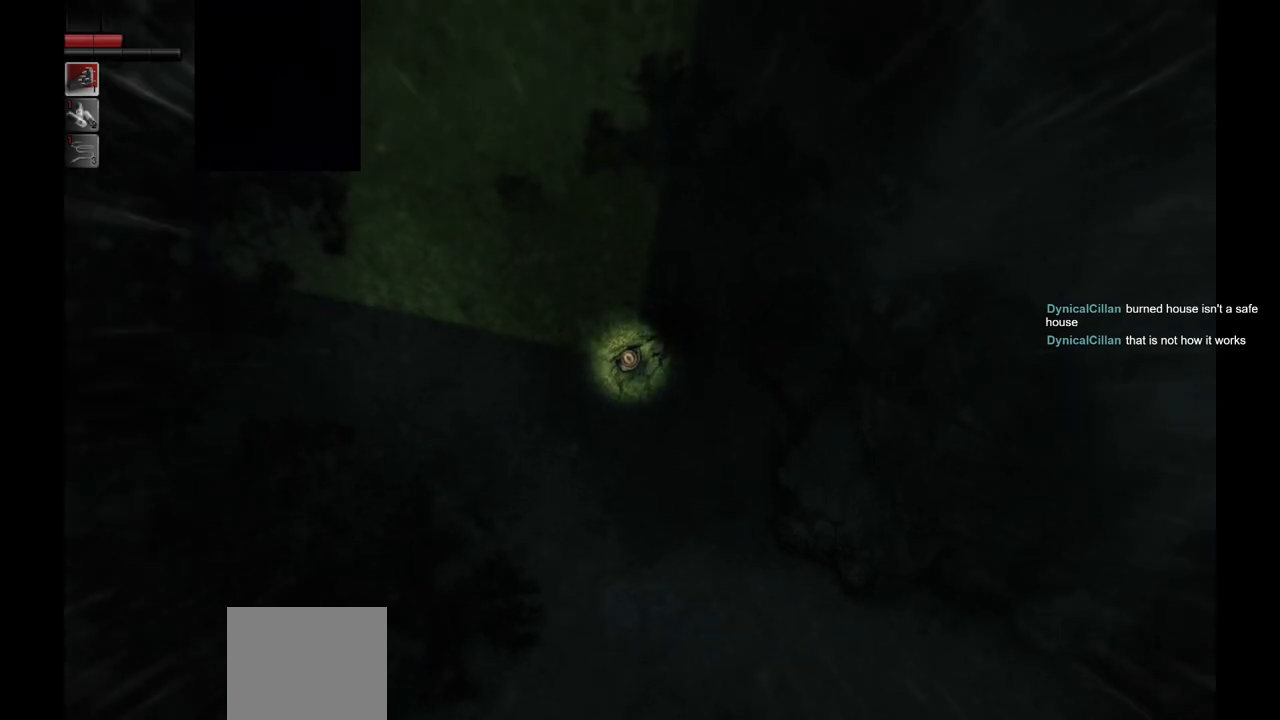
{"buttons": [], "left_stick": "center", "right_stick": "center", "events": []}
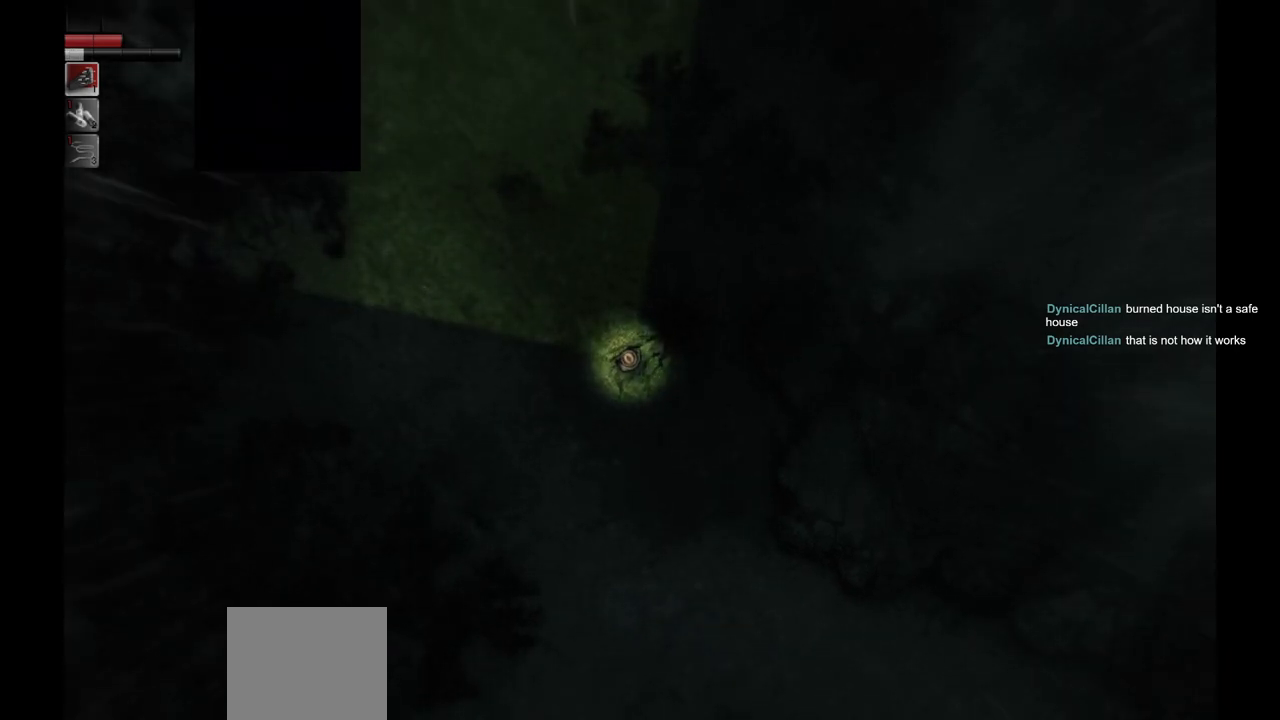
{"buttons": [], "left_stick": "center", "right_stick": "center", "events": []}
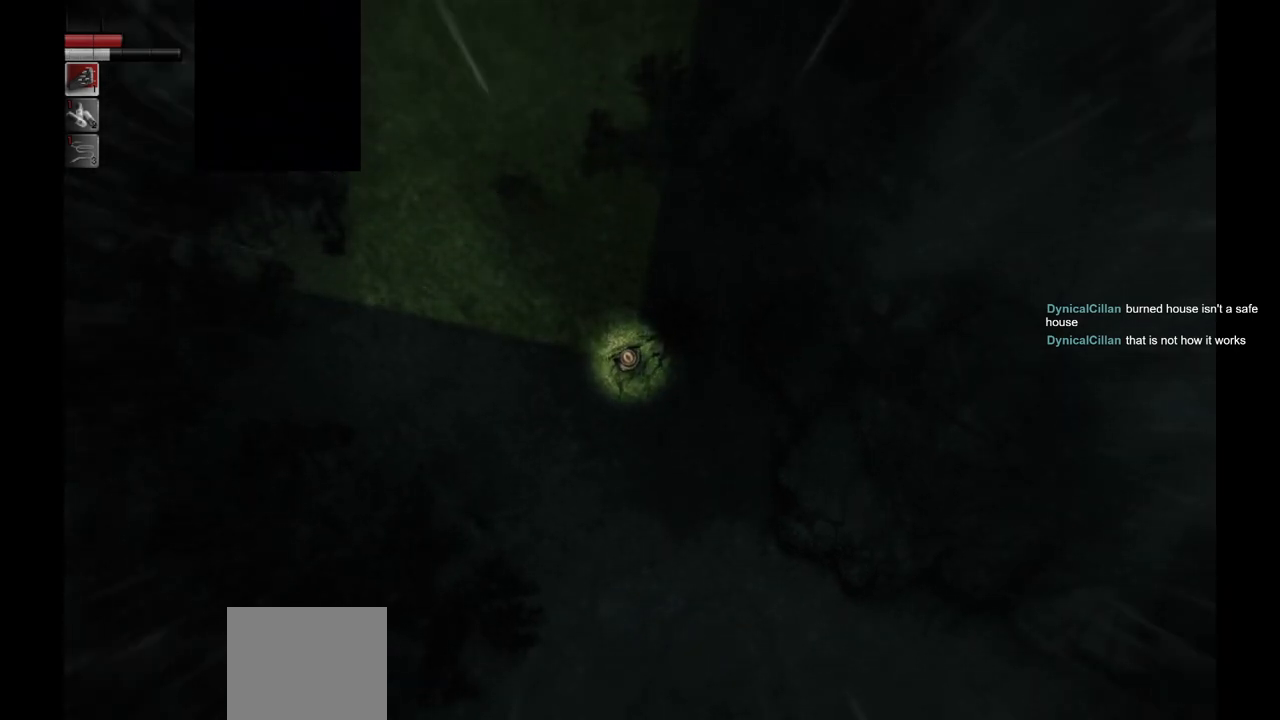
{"buttons": [], "left_stick": "center", "right_stick": "center", "events": []}
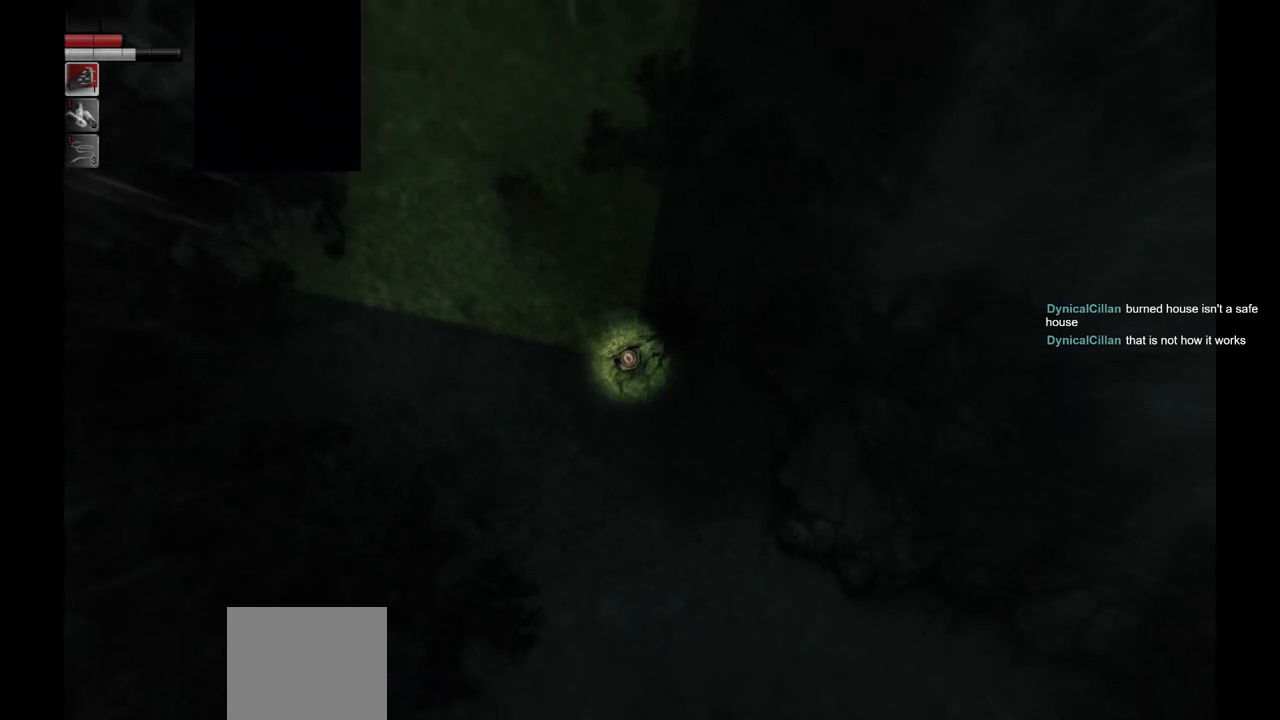
{"buttons": ["SELECT"], "left_stick": "center", "right_stick": "center", "events": [[450, "SELECT", "down"]]}
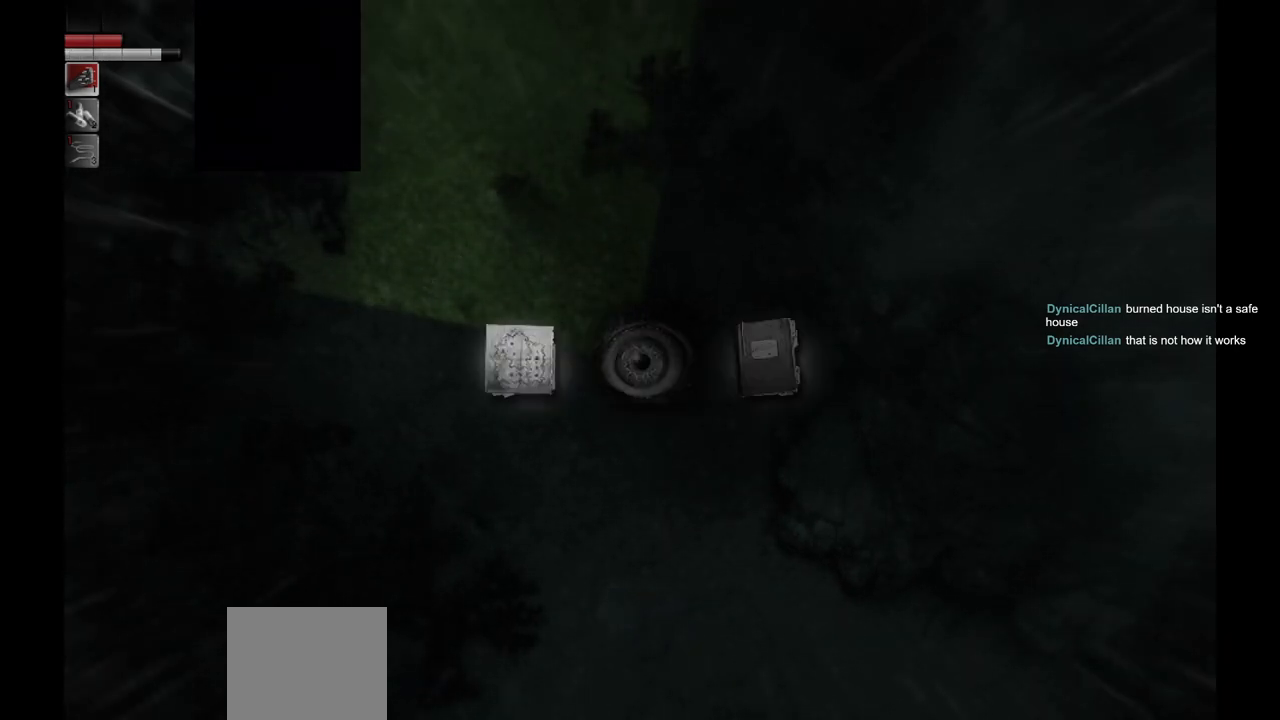
{"buttons": [], "left_stick": "center", "right_stick": "center", "events": [[83, "SELECT", "up"], [133, "CROSS", "down"], [250, "CROSS", "up"]]}
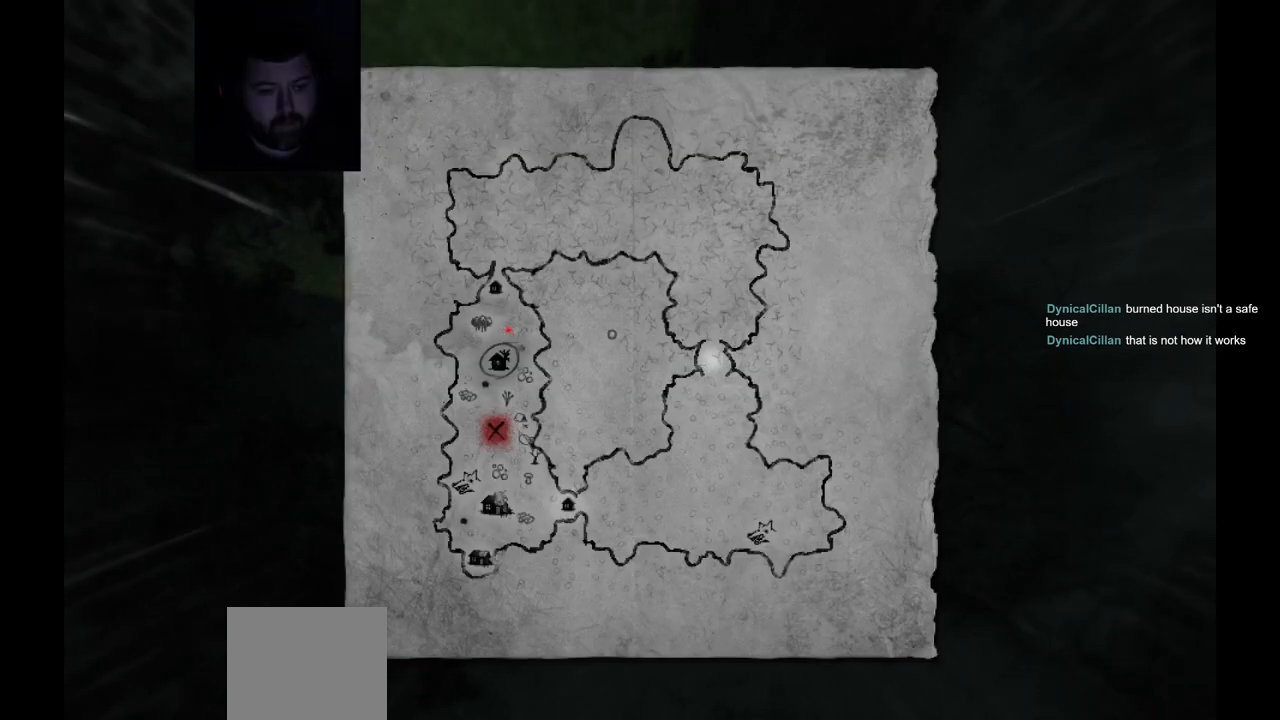
{"buttons": [], "left_stick": "center", "right_stick": "center", "events": []}
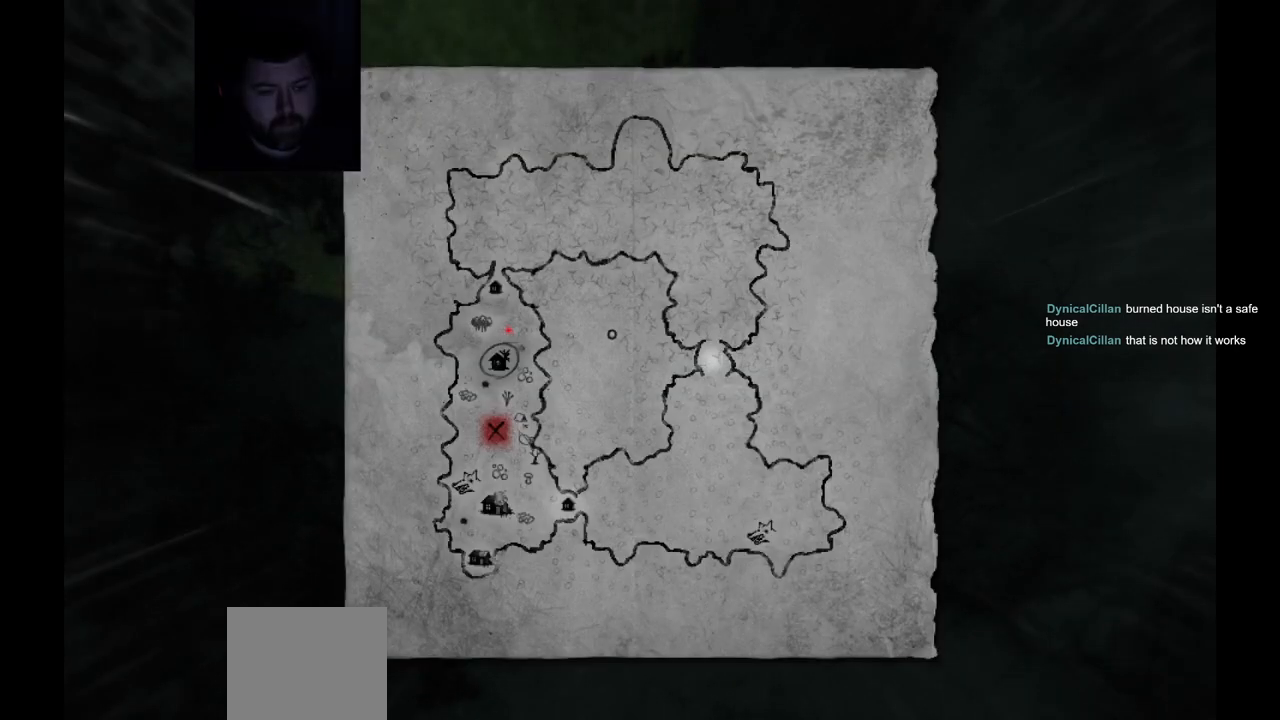
{"buttons": [], "left_stick": "center", "right_stick": "center", "events": []}
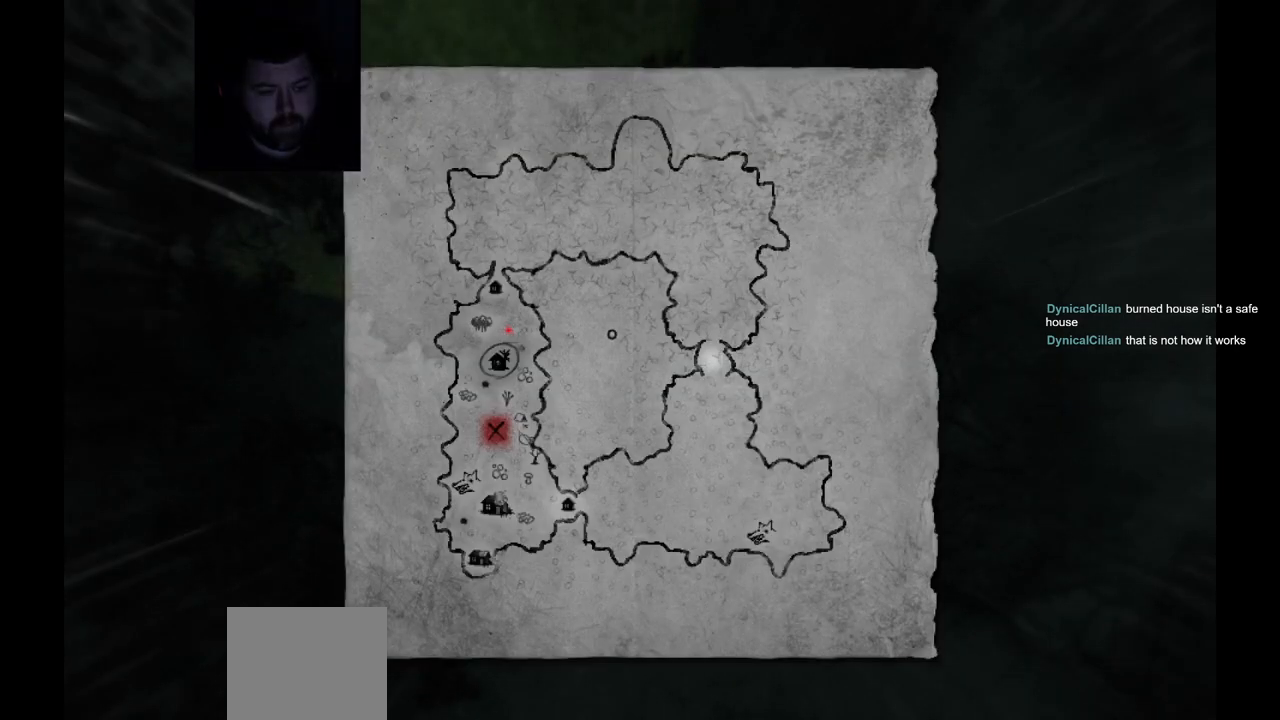
{"buttons": [], "left_stick": "center", "right_stick": "center", "events": []}
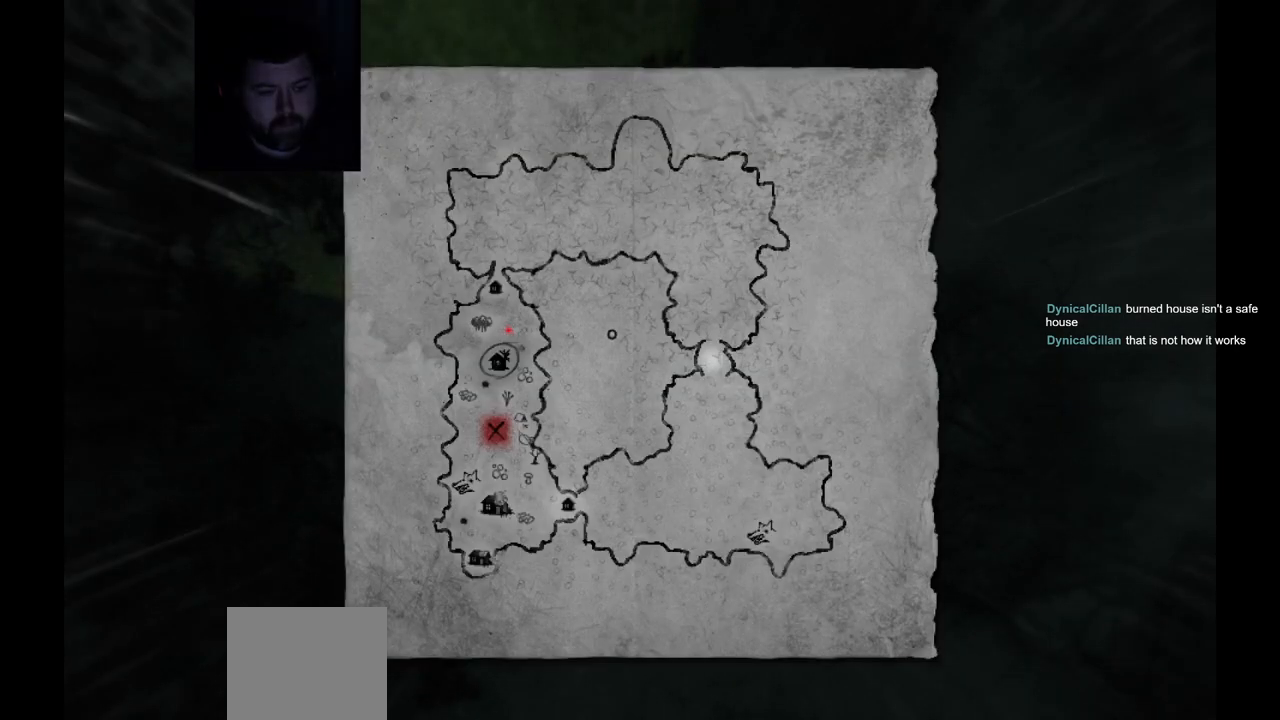
{"buttons": [], "left_stick": "center", "right_stick": "center", "events": []}
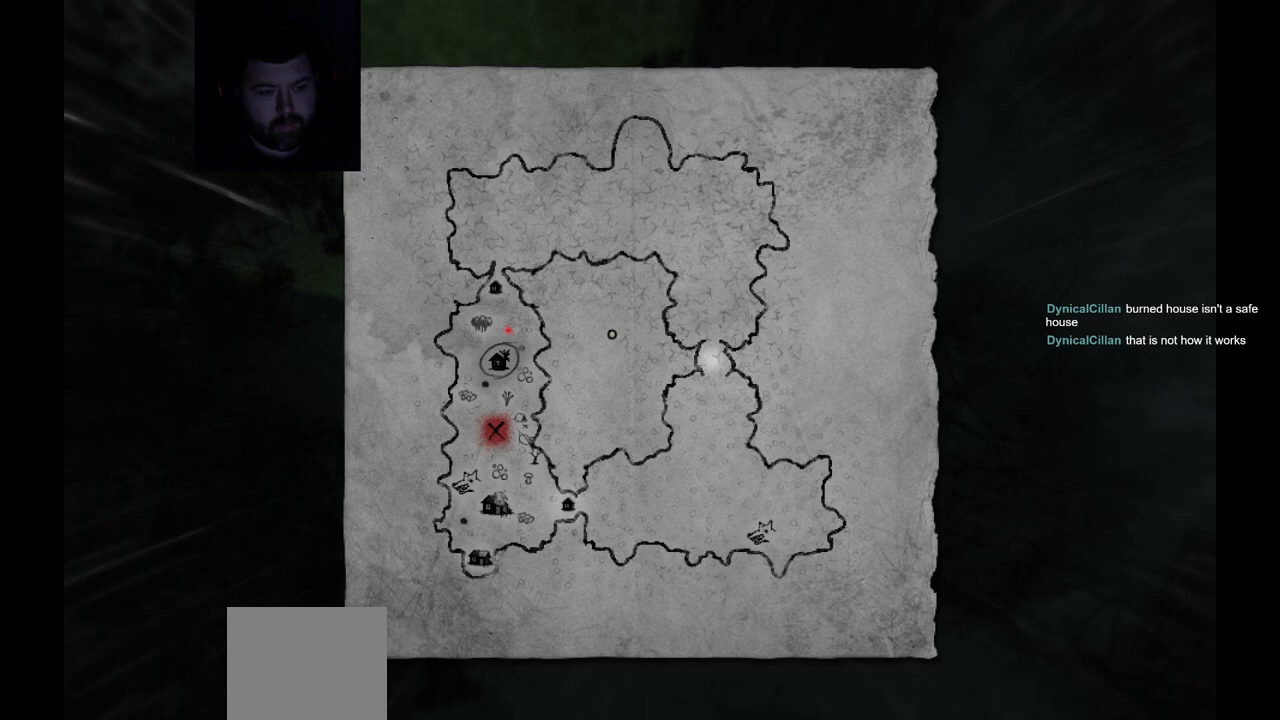
{"buttons": [], "left_stick": "center", "right_stick": "center", "events": []}
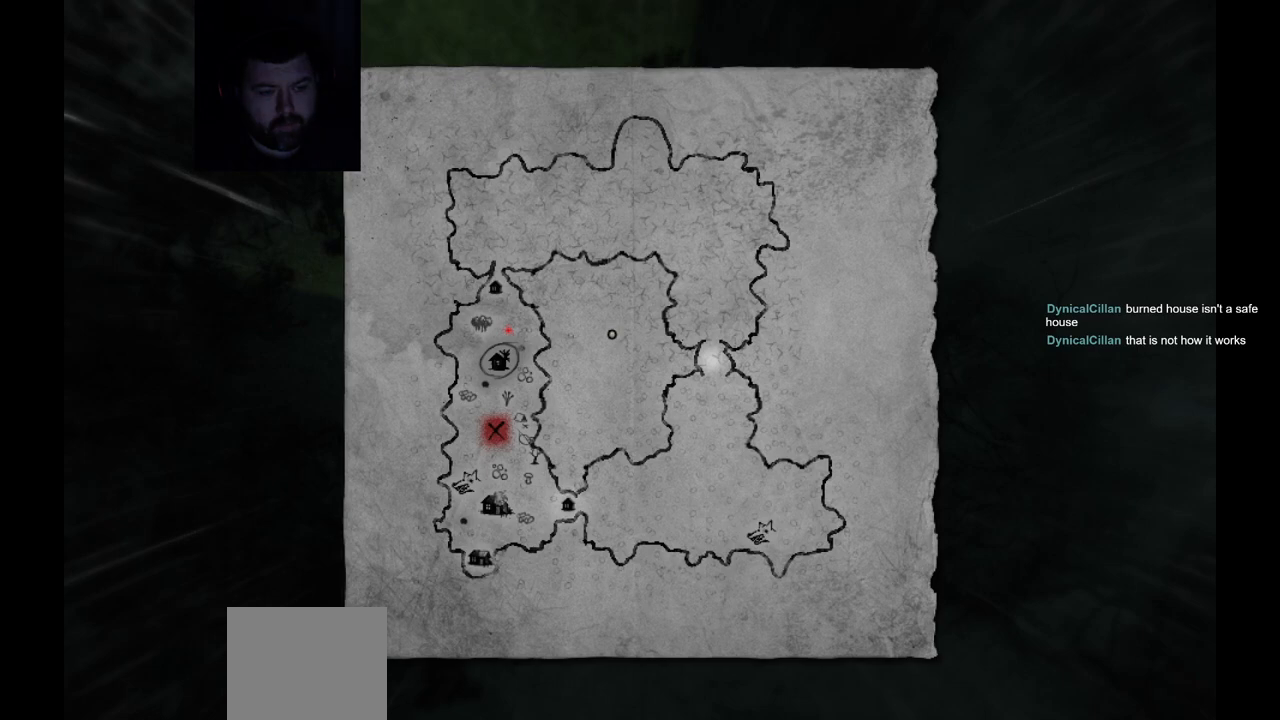
{"buttons": [], "left_stick": "center", "right_stick": "center", "events": []}
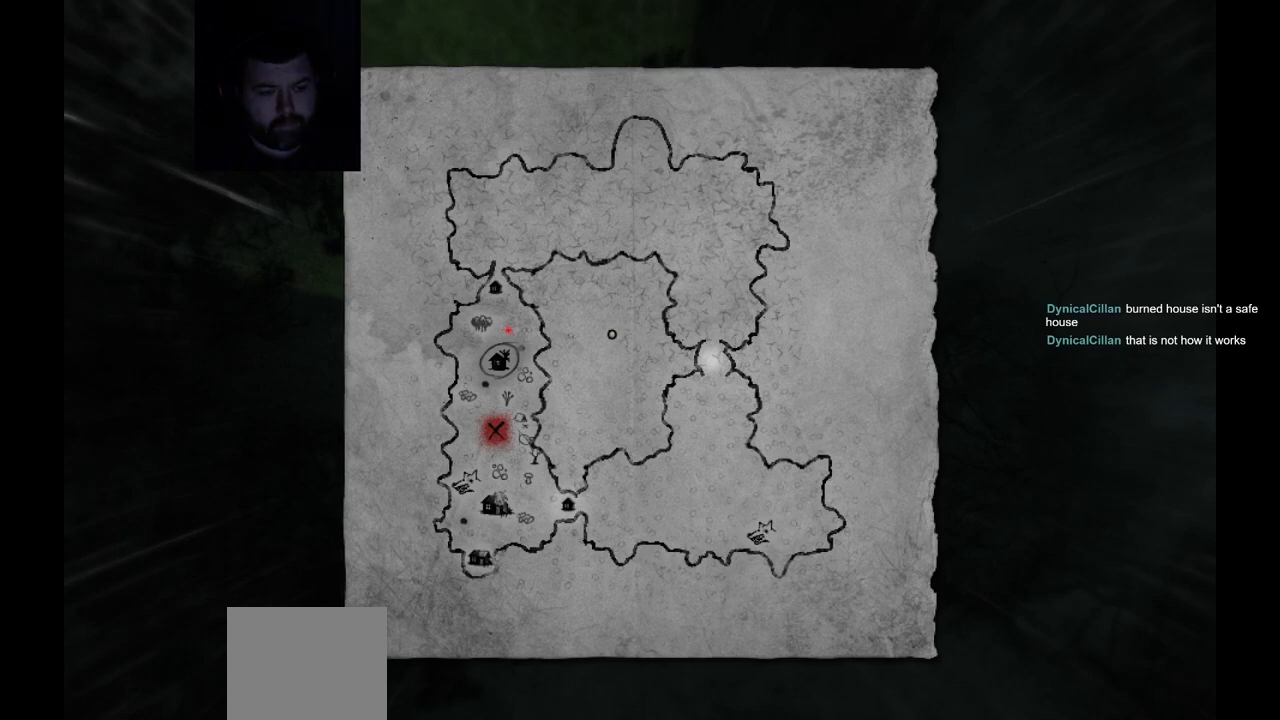
{"buttons": [], "left_stick": "center", "right_stick": "center", "events": []}
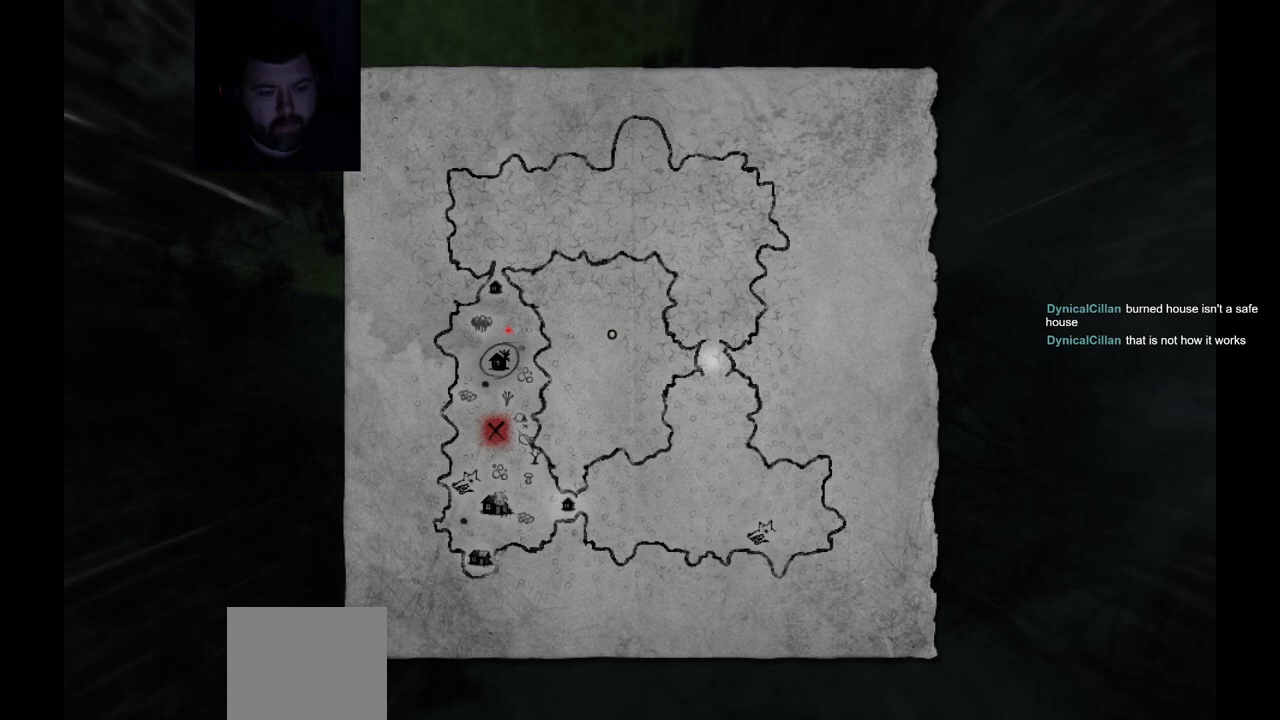
{"buttons": [], "left_stick": "center", "right_stick": "center", "events": []}
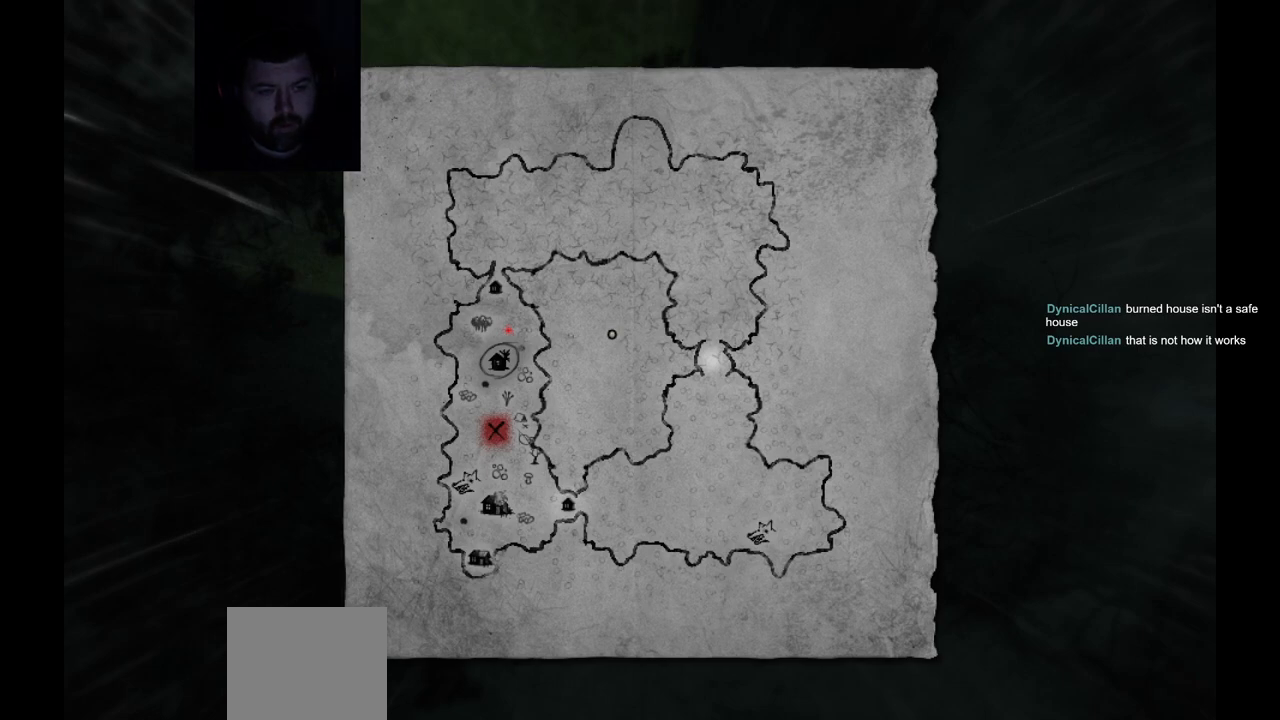
{"buttons": ["SELECT"], "left_stick": "center", "right_stick": "center", "events": [[367, "SELECT", "down"]]}
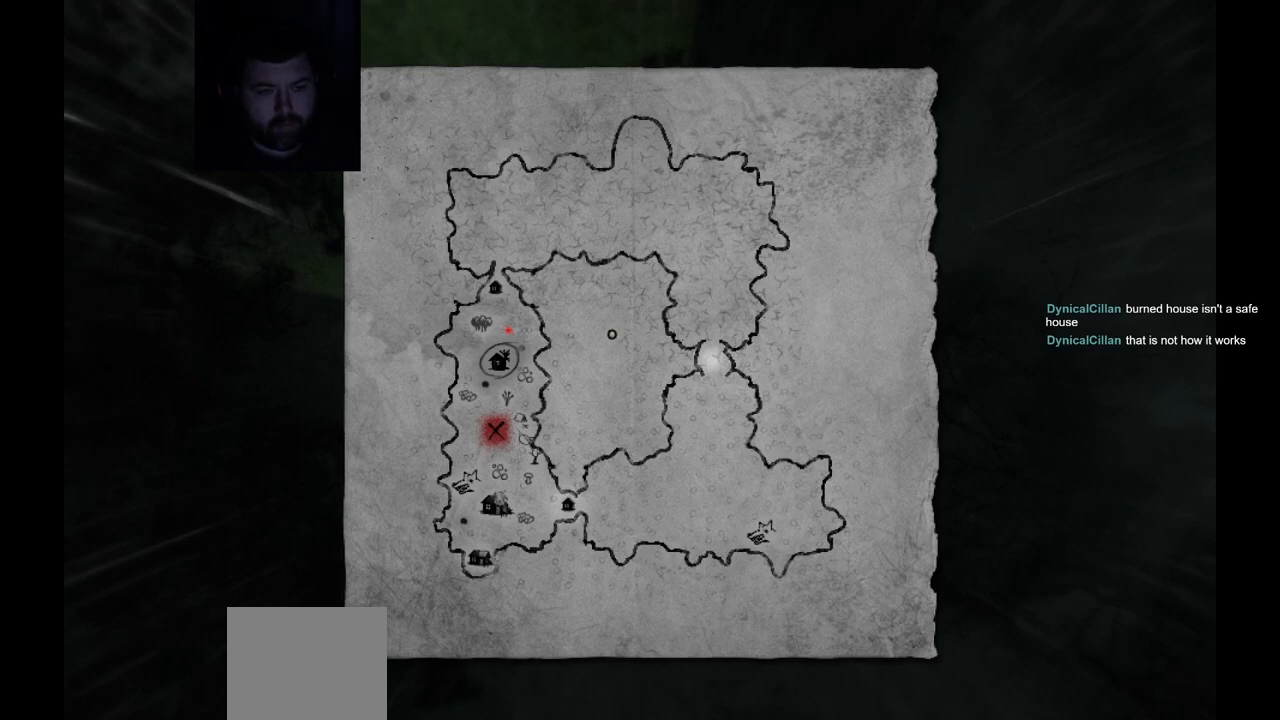
{"buttons": [], "left_stick": "up", "right_stick": "center", "events": [[17, "SELECT", "up"], [150, "CIRCLE", "down"], [267, "CIRCLE", "up"], [350, "left_stick", "up"]]}
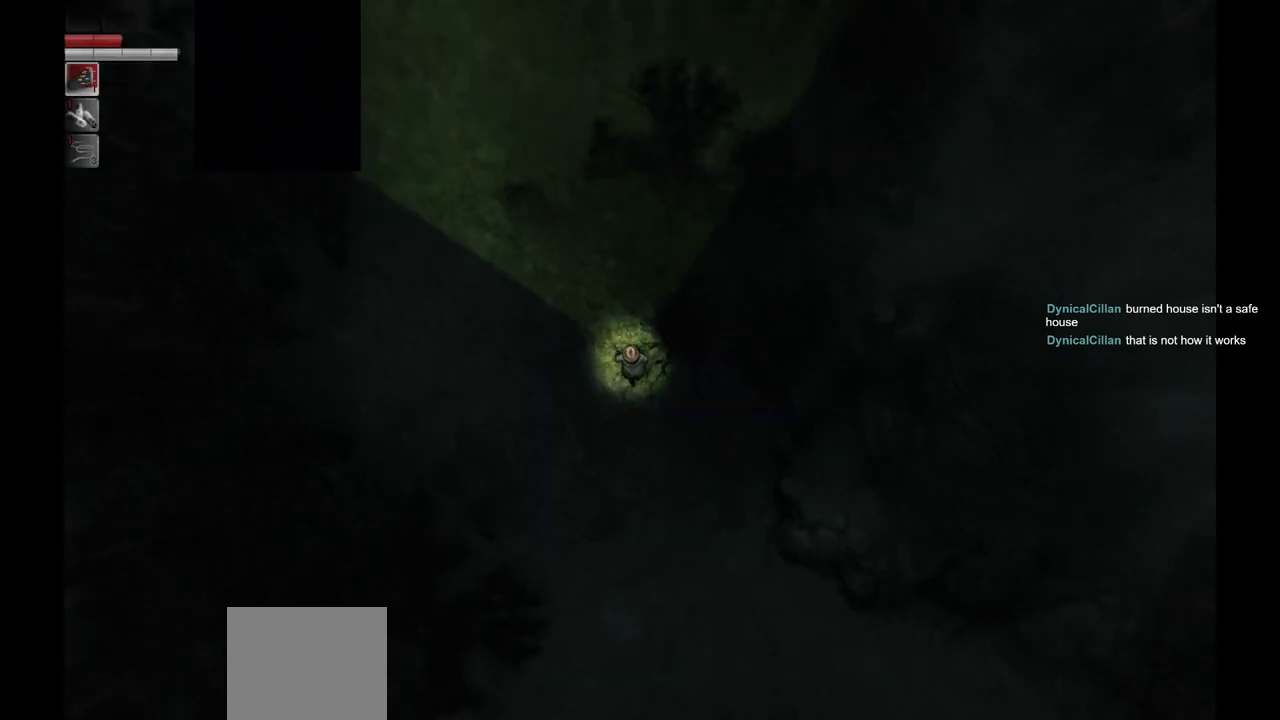
{"buttons": [], "left_stick": "up", "right_stick": "center", "events": []}